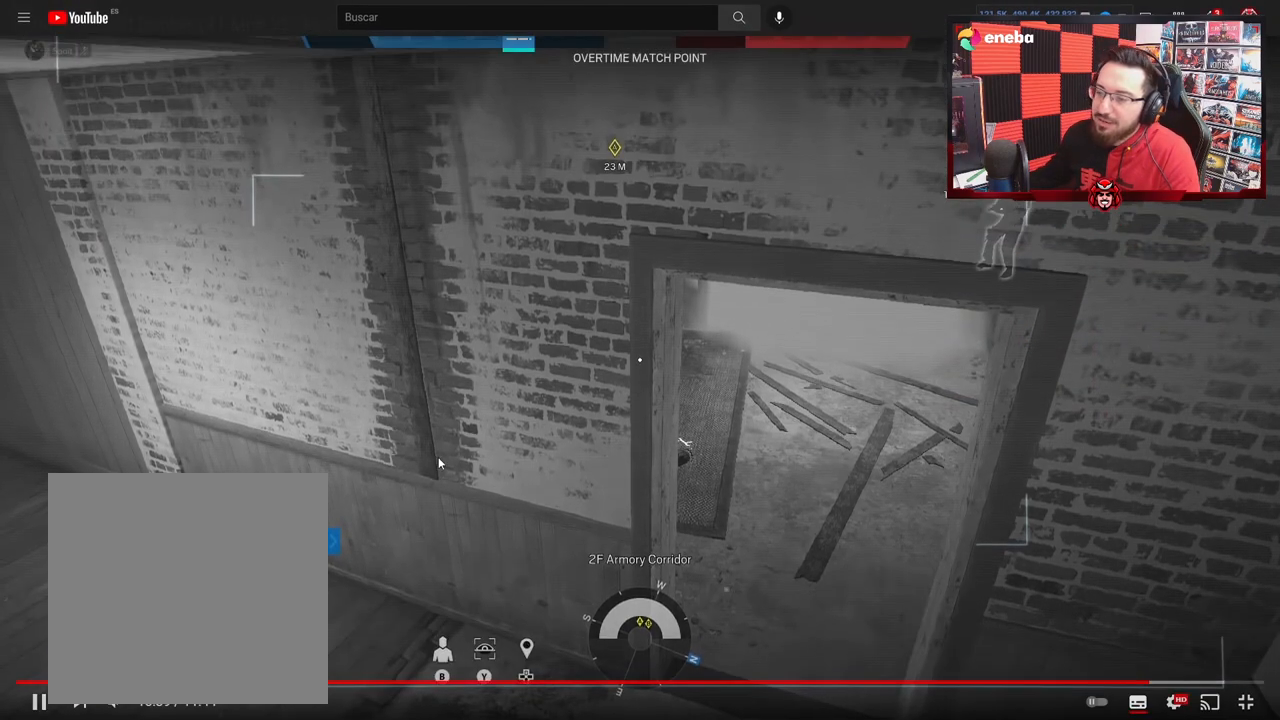
Gameplay with a controller (Xbox layout); each line is a JSON object with the inputs held at the frame after it. "events" lists button and stick changes between this image and that frame as [ms after this image, input, new state], when the widget could be followed in between. Not read: L2.
{"buttons": [], "left_stick": "center", "right_stick": "center", "events": []}
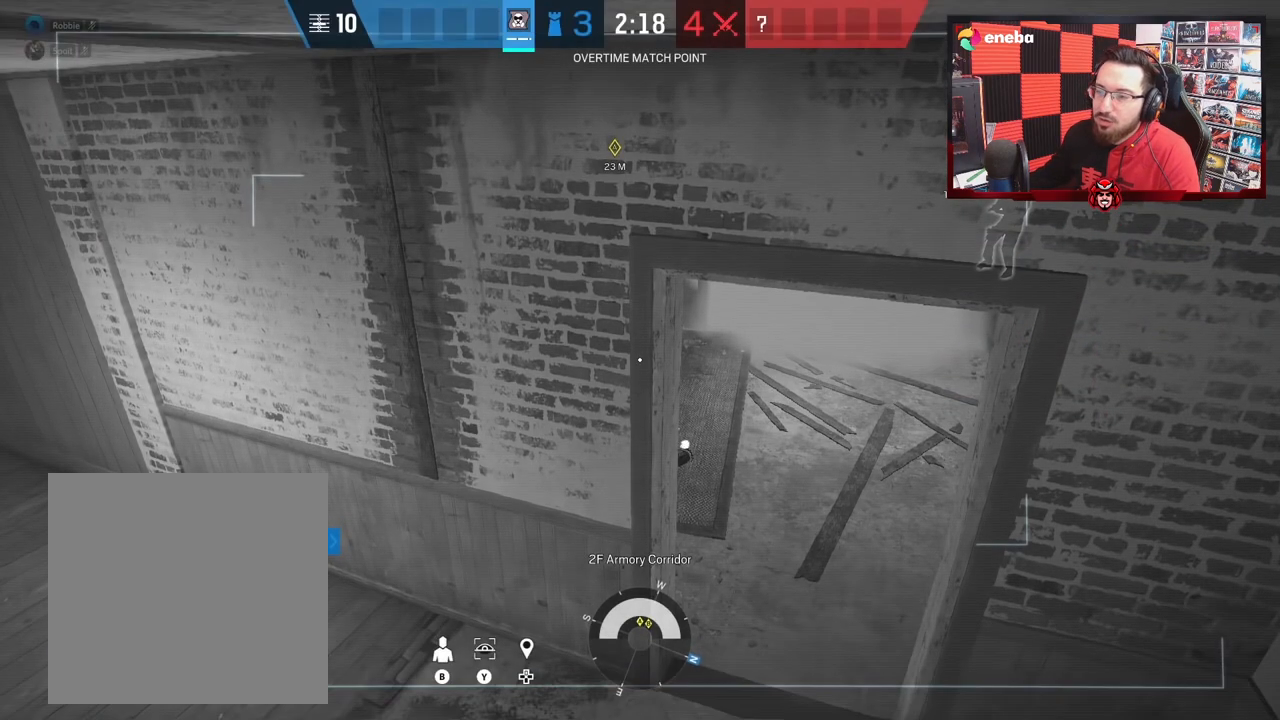
{"buttons": [], "left_stick": "center", "right_stick": "center", "events": []}
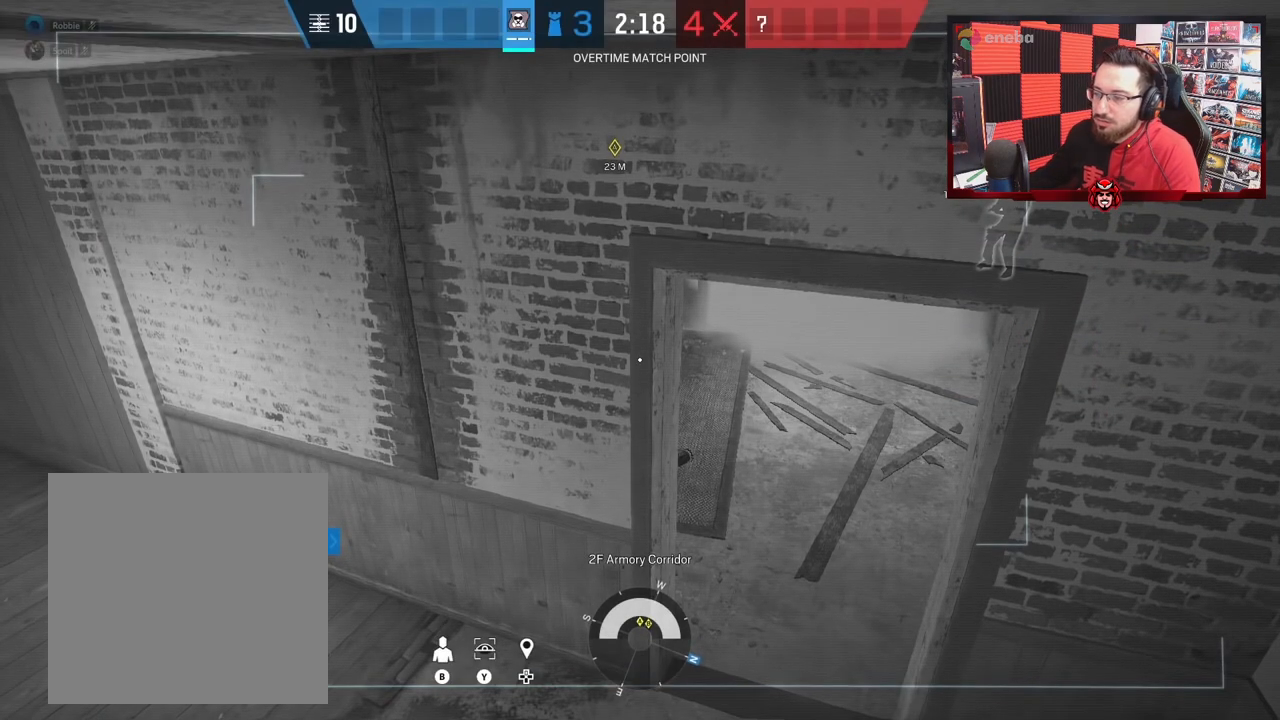
{"buttons": [], "left_stick": "center", "right_stick": "center", "events": []}
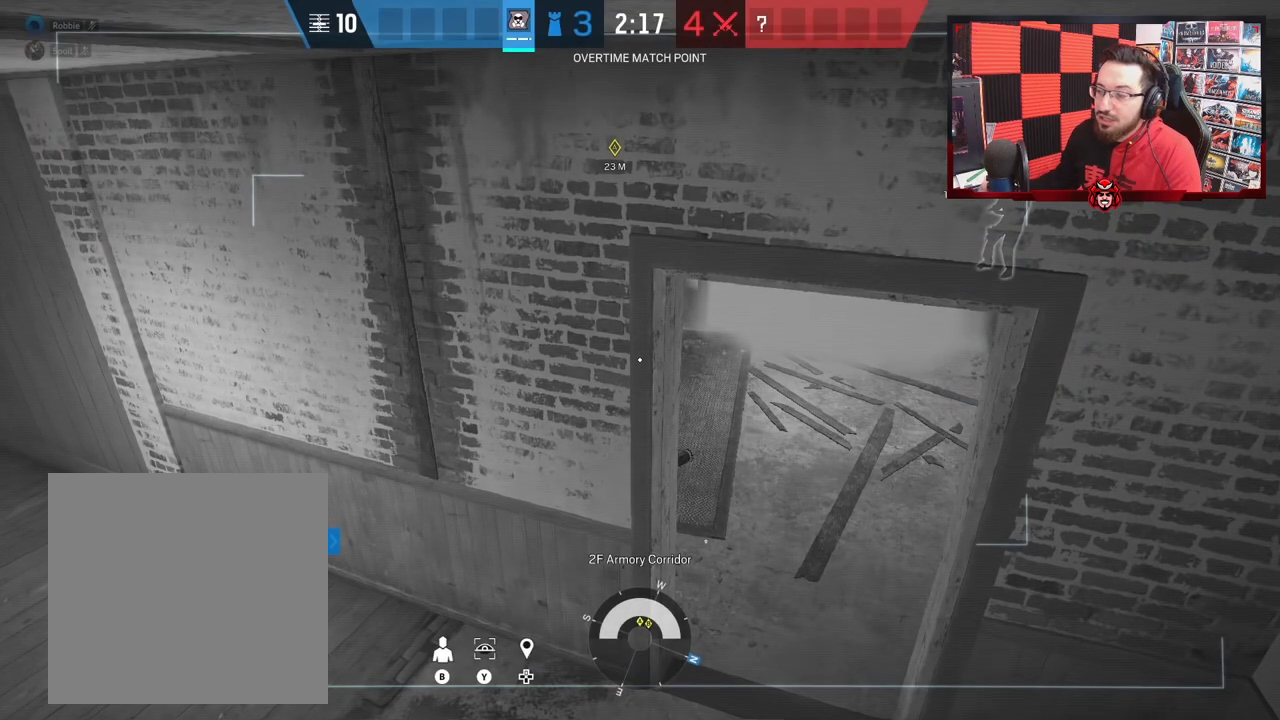
{"buttons": [], "left_stick": "center", "right_stick": "center", "events": []}
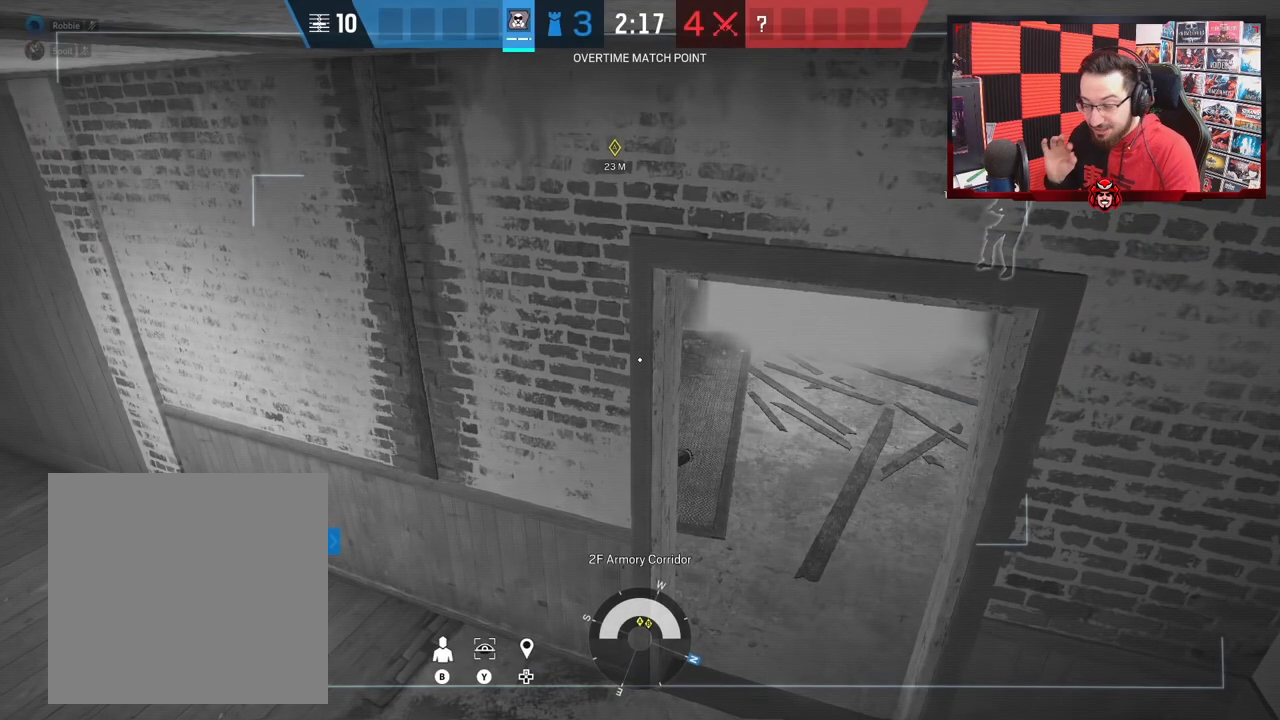
{"buttons": [], "left_stick": "center", "right_stick": "center", "events": []}
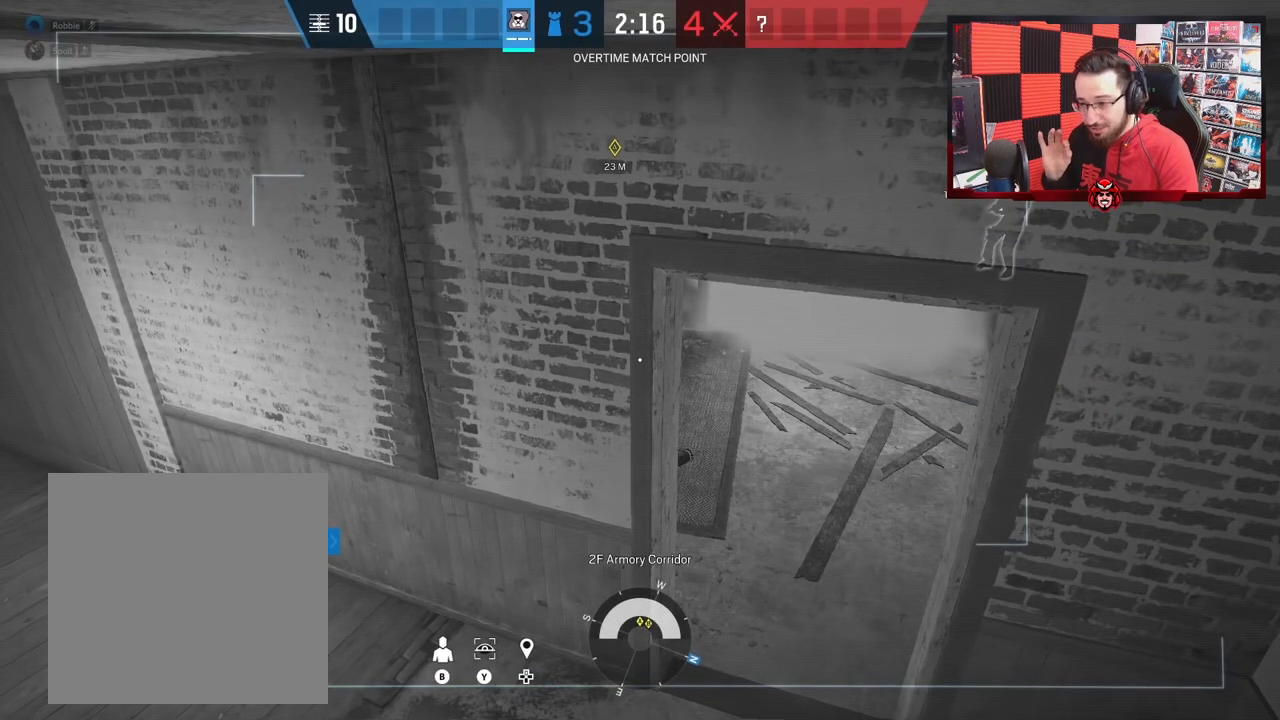
{"buttons": [], "left_stick": "center", "right_stick": "center", "events": []}
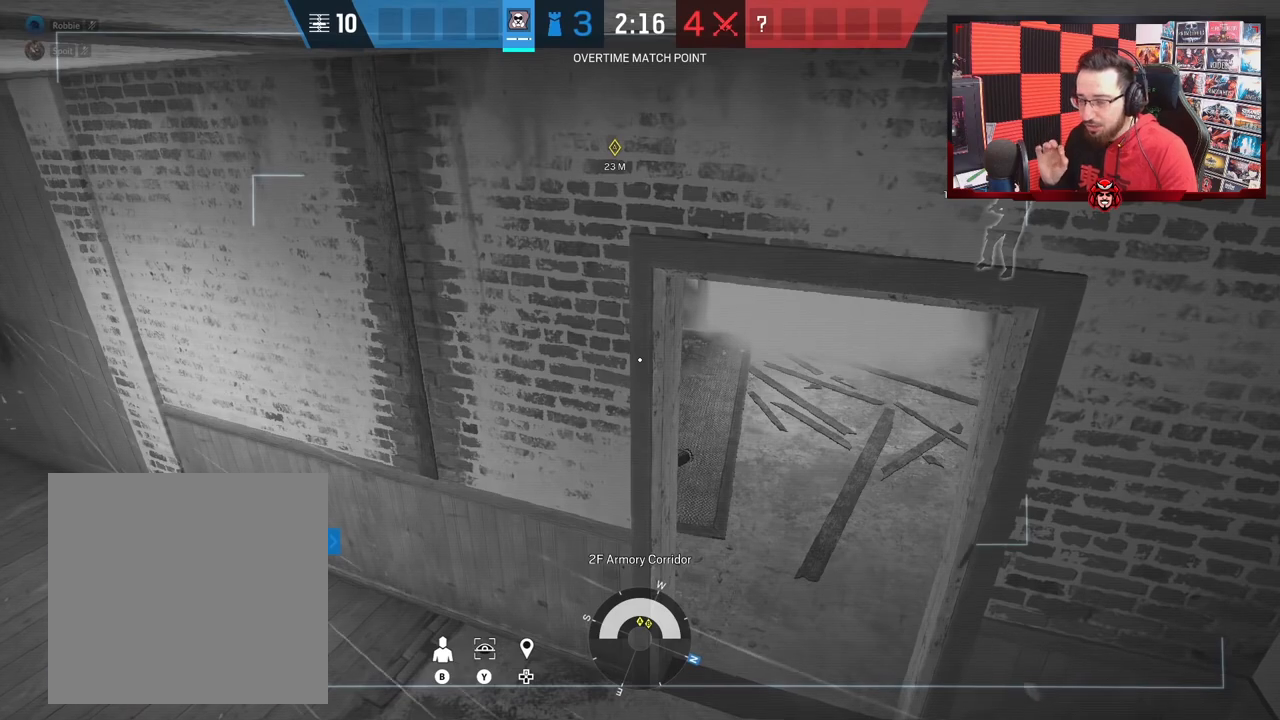
{"buttons": [], "left_stick": "center", "right_stick": "center", "events": []}
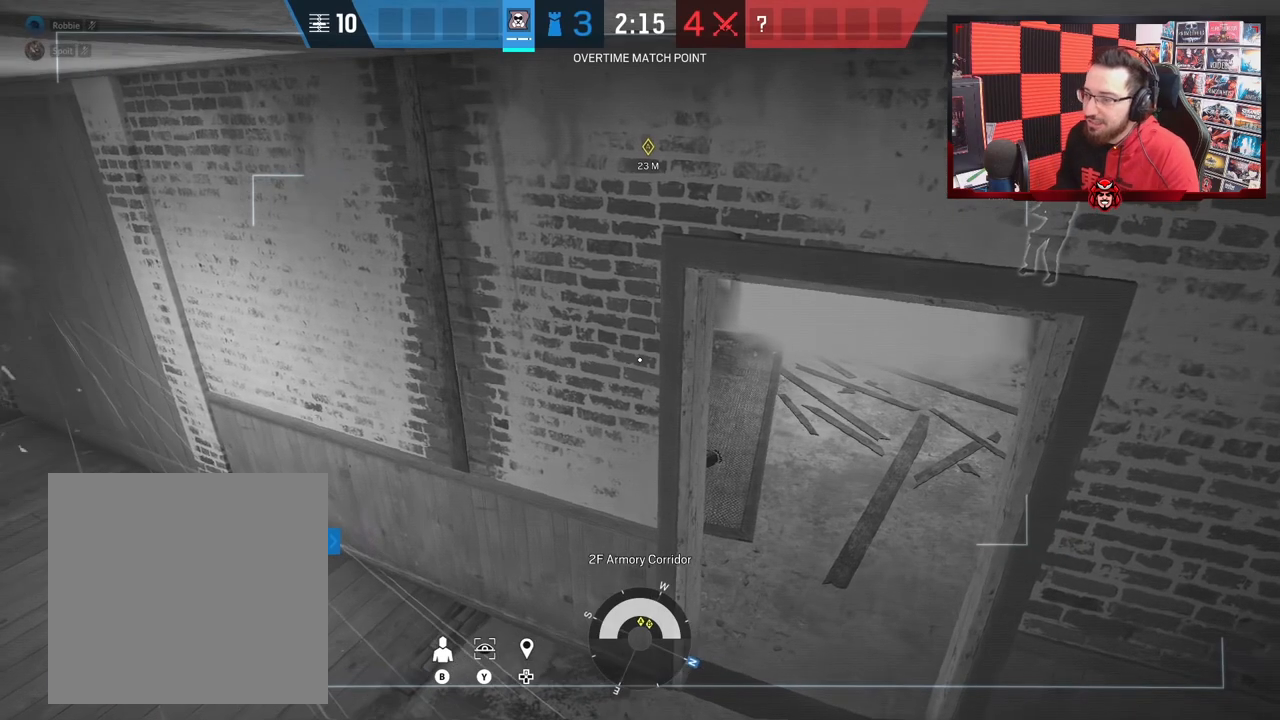
{"buttons": [], "left_stick": "center", "right_stick": "center", "events": []}
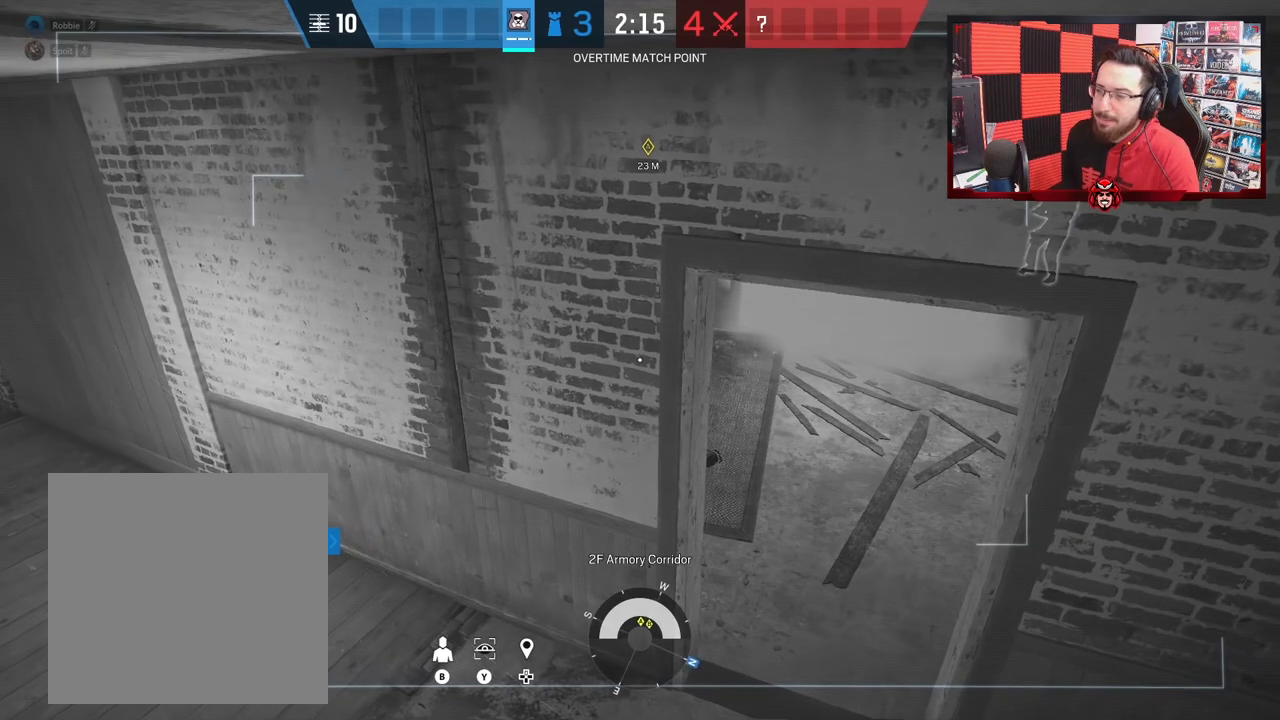
{"buttons": [], "left_stick": "center", "right_stick": "center", "events": []}
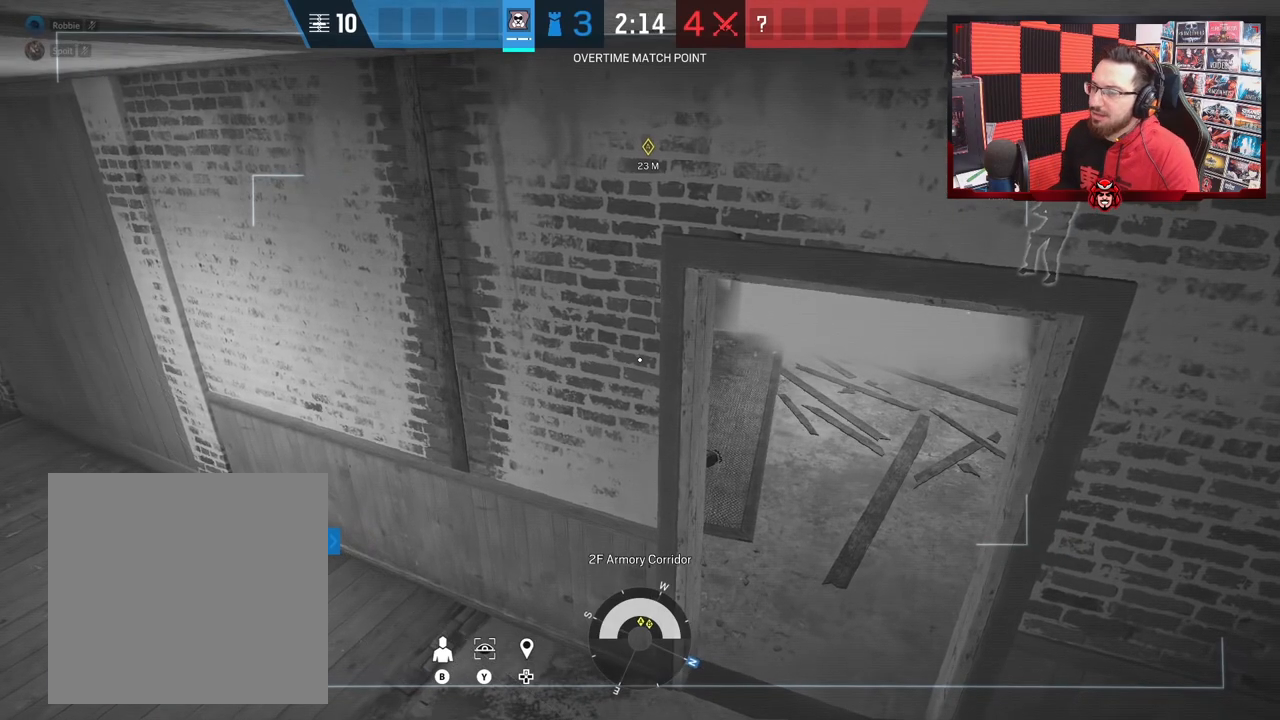
{"buttons": [], "left_stick": "center", "right_stick": "center", "events": []}
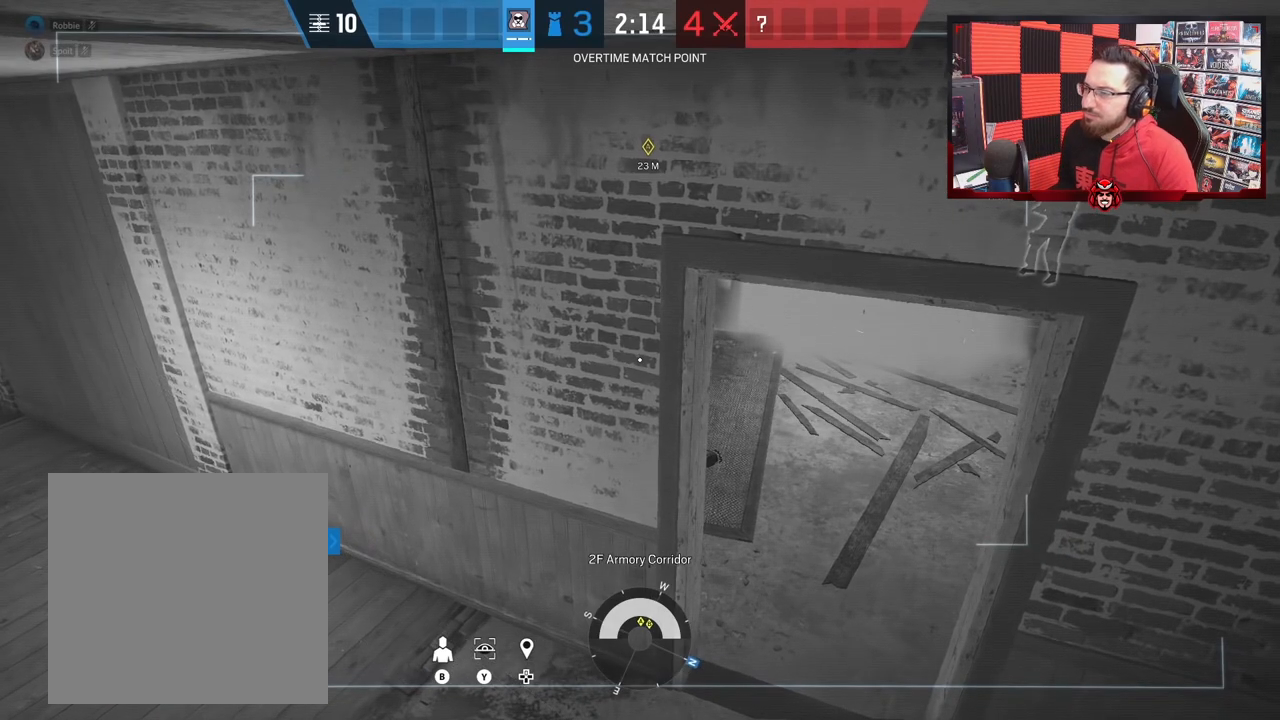
{"buttons": [], "left_stick": "center", "right_stick": "center", "events": [[433, "DPAD_DOWN", "down"], [500, "DPAD_DOWN", "up"]]}
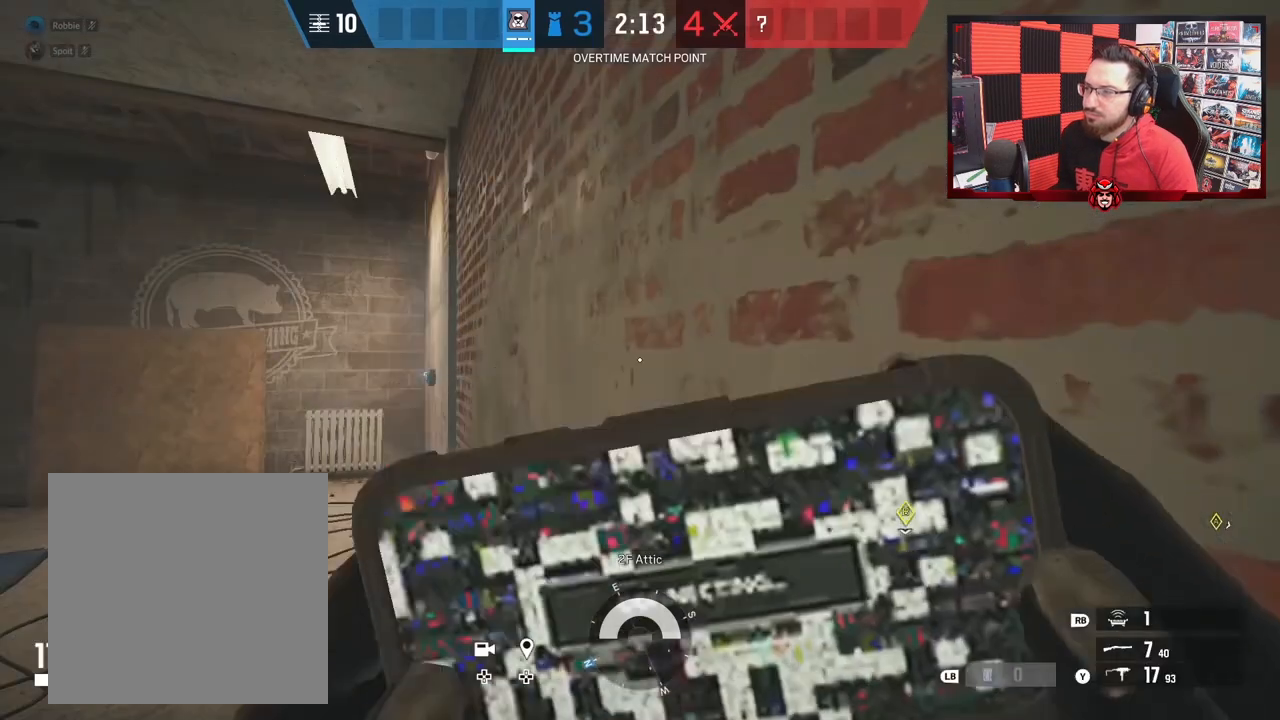
{"buttons": [], "left_stick": "down", "right_stick": "center", "events": [[217, "left_stick", "down"]]}
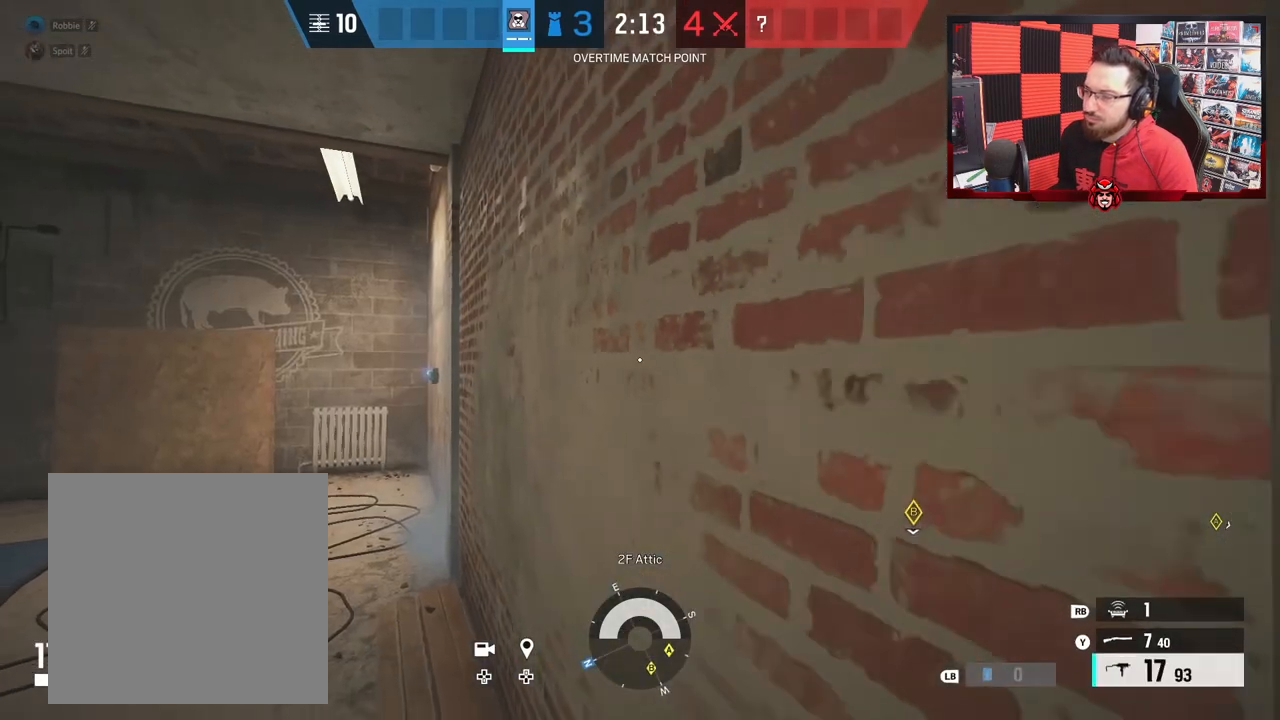
{"buttons": ["R2"], "left_stick": "up-left", "right_stick": "down", "events": [[50, "left_stick", "down-right"], [117, "R3", "down"], [183, "left_stick", "right"], [233, "R3", "up"], [233, "right_stick", "left"], [317, "B", "down"], [367, "R2", "down"], [400, "B", "up"], [400, "right_stick", "down"], [433, "left_stick", "up-left"]]}
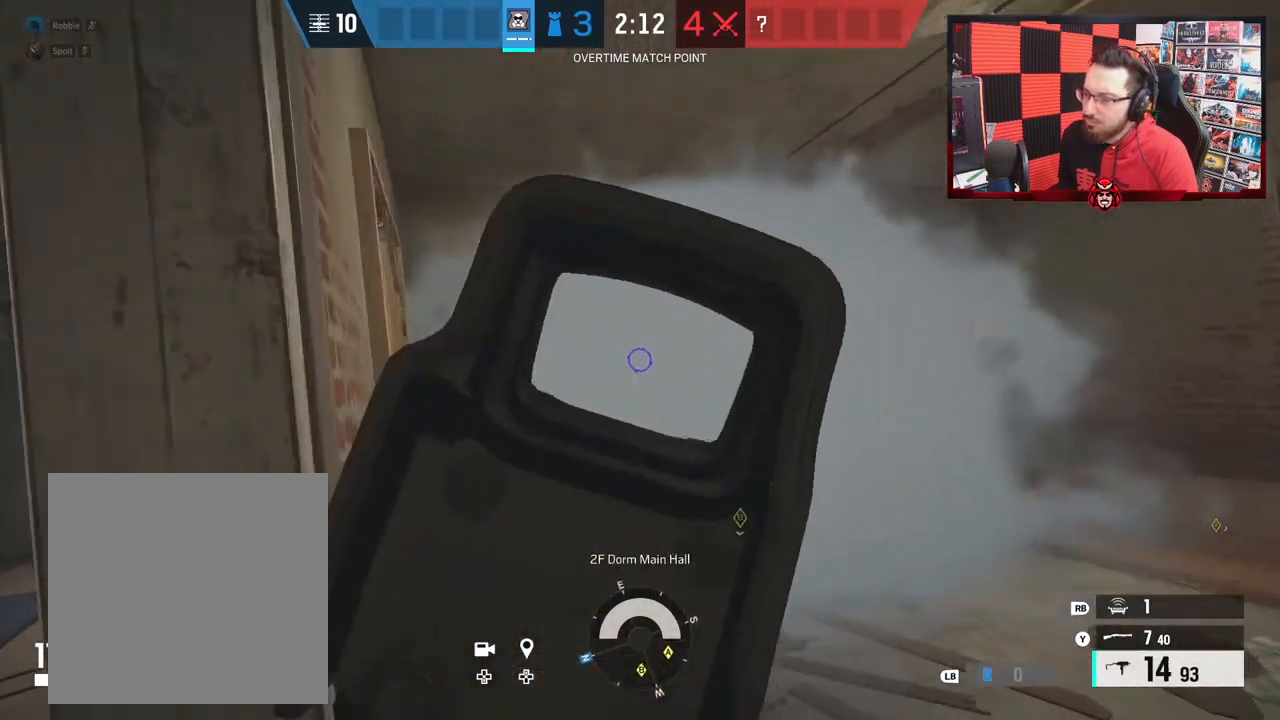
{"buttons": [], "left_stick": "up", "right_stick": "center", "events": [[50, "B", "down"], [83, "R3", "down"], [133, "R3", "up"], [150, "B", "up"], [217, "R2", "up"], [217, "right_stick", "right"], [283, "right_stick", "center"], [333, "X", "down"], [417, "X", "up"], [467, "left_stick", "up"]]}
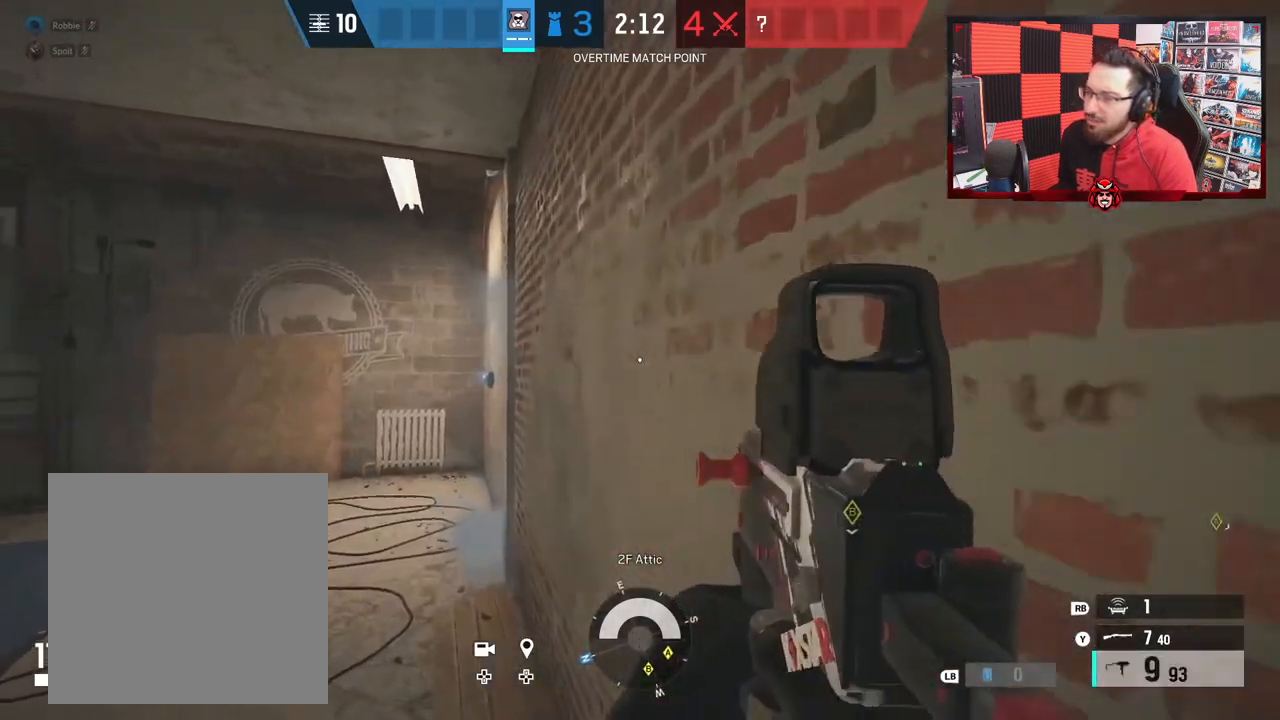
{"buttons": [], "left_stick": "center", "right_stick": "center", "events": [[33, "right_stick", "down-right"], [100, "right_stick", "center"], [133, "left_stick", "center"]]}
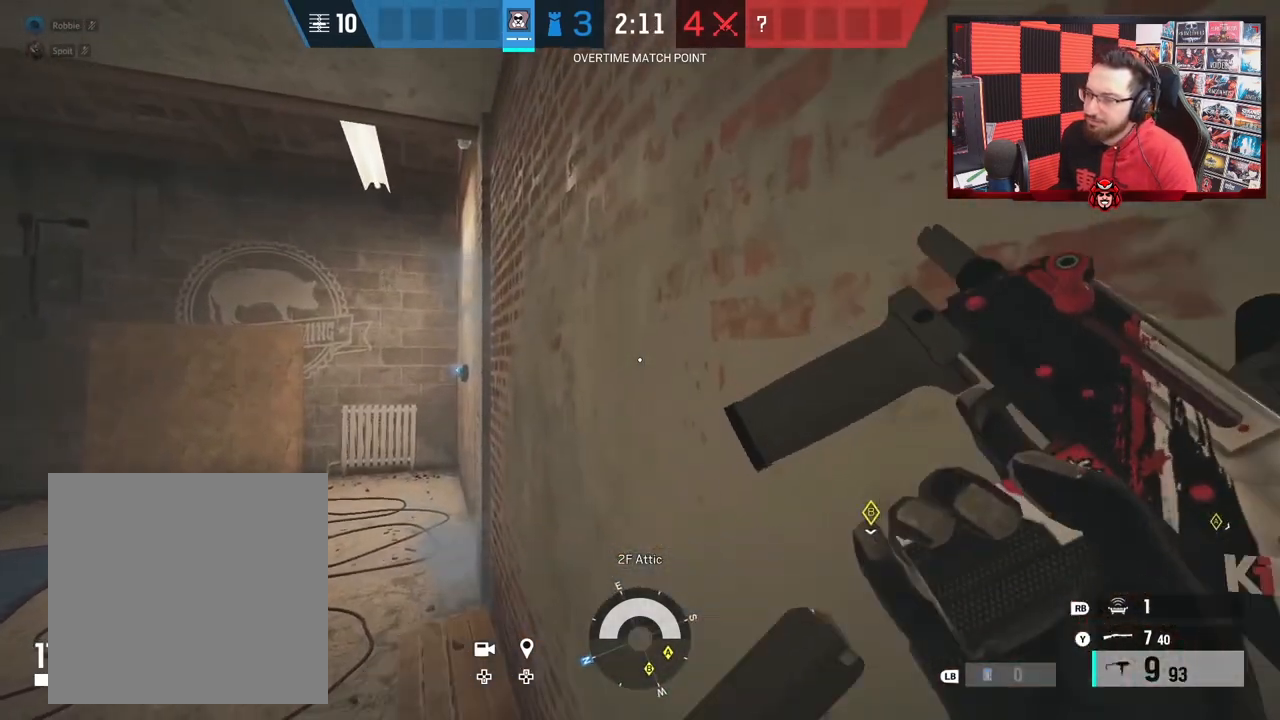
{"buttons": [], "left_stick": "center", "right_stick": "center", "events": []}
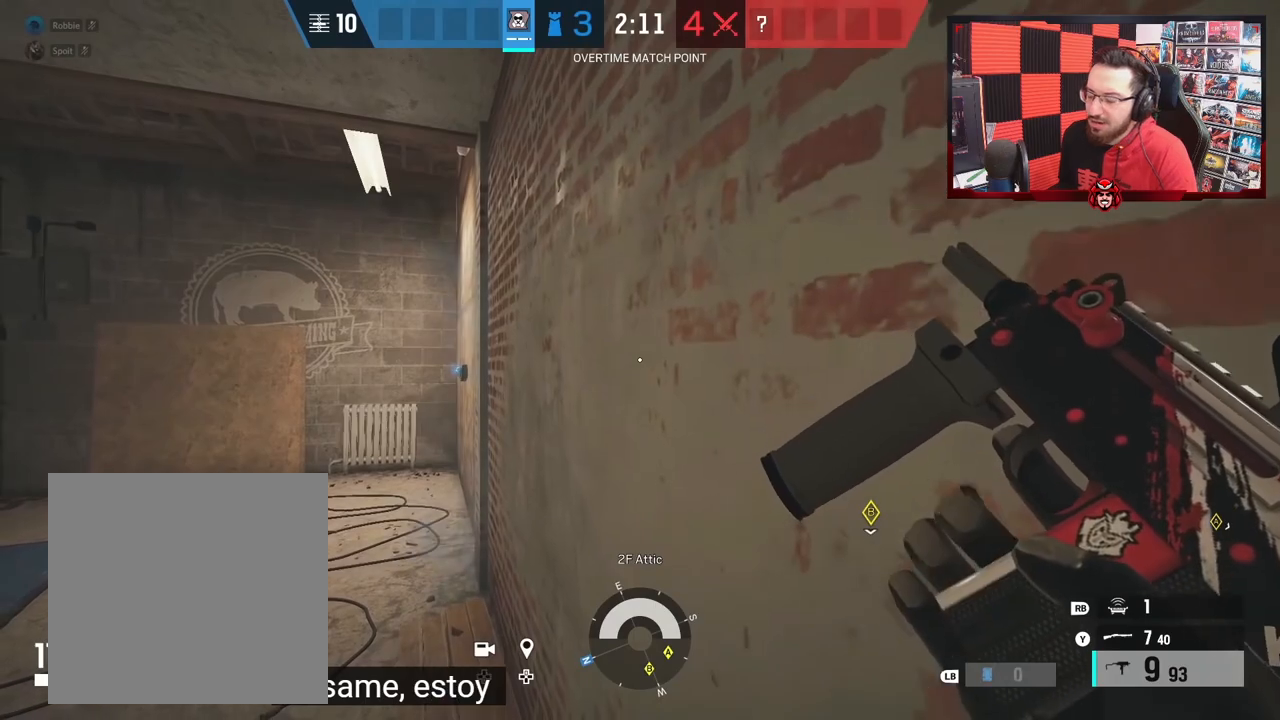
{"buttons": [], "left_stick": "center", "right_stick": "center", "events": [[400, "DPAD_DOWN", "down"], [483, "DPAD_DOWN", "up"]]}